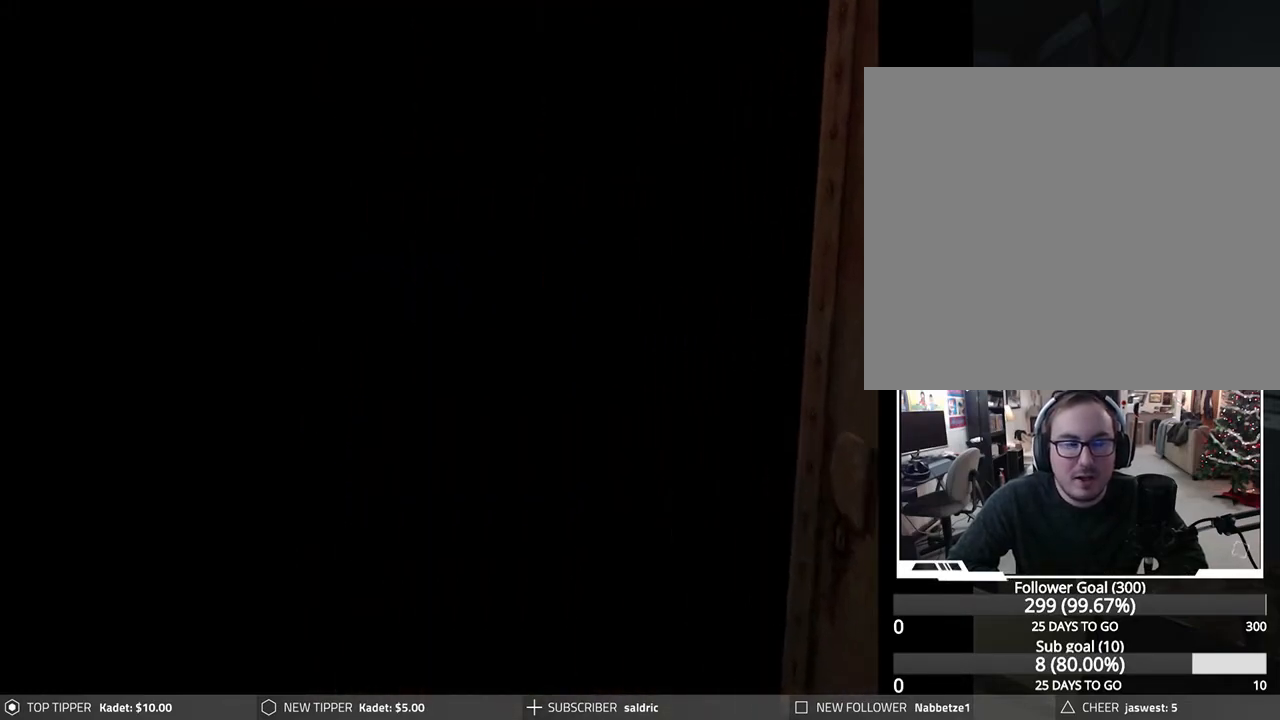
Gameplay with a controller (PlayStation layout); each line is a JSON object with the inputs held at the frame after it. "events" lists button and stick changes between this image and that frame as [ms after this image, input, new state], when the widget could be followed in between. Not read: right_stick.
{"buttons": [], "left_stick": "center", "events": [[17, "CROSS", "down"], [150, "CROSS", "up"]]}
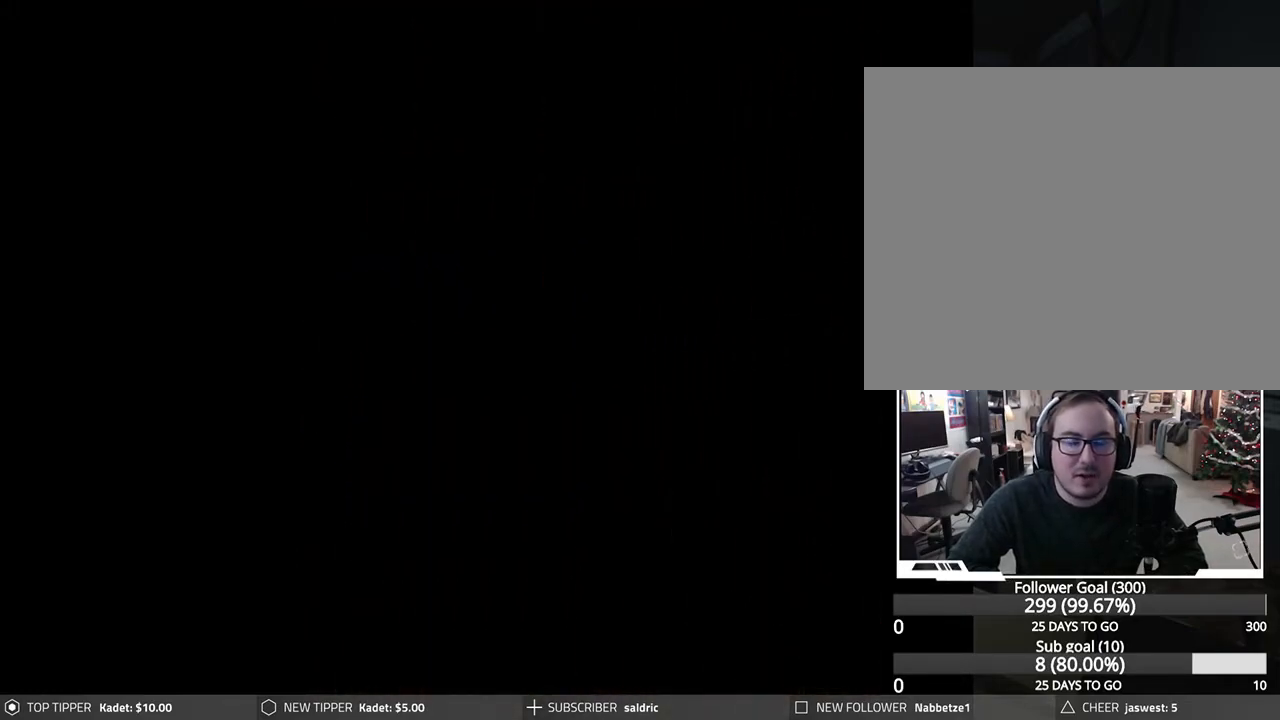
{"buttons": ["DPAD_LEFT"], "left_stick": "center", "events": [[367, "DPAD_LEFT", "down"]]}
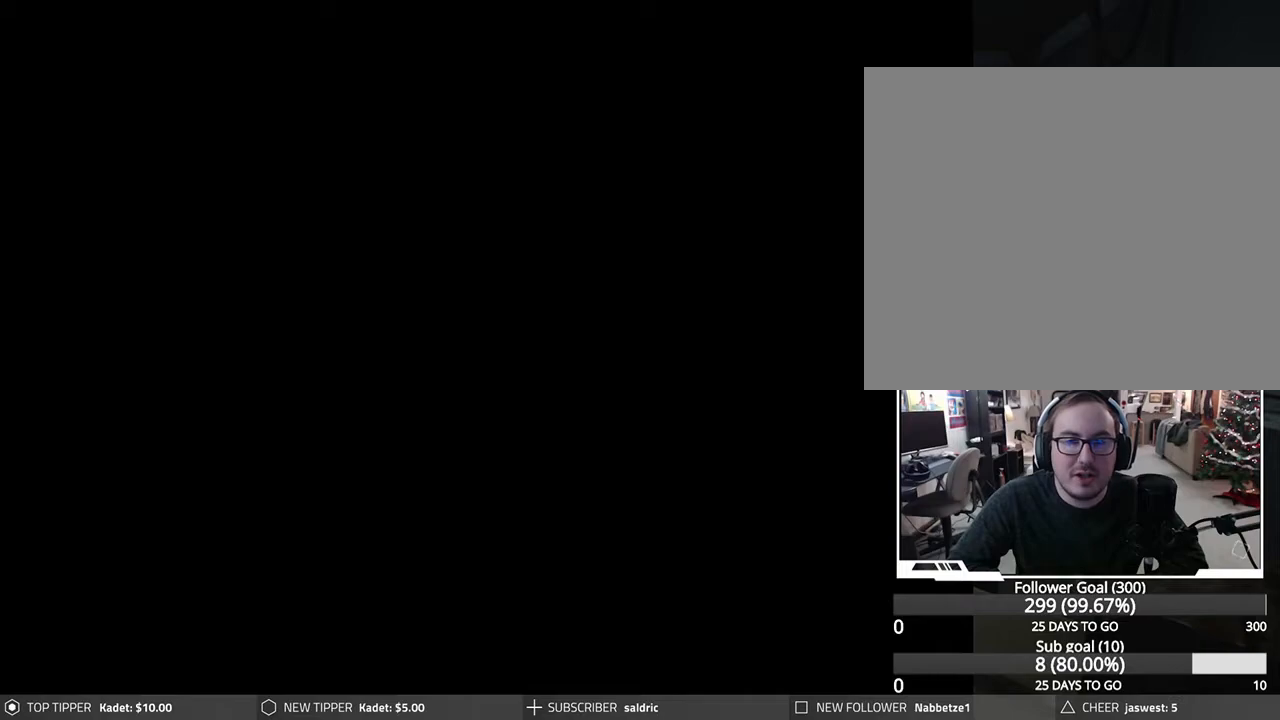
{"buttons": ["DPAD_LEFT"], "left_stick": "center", "events": []}
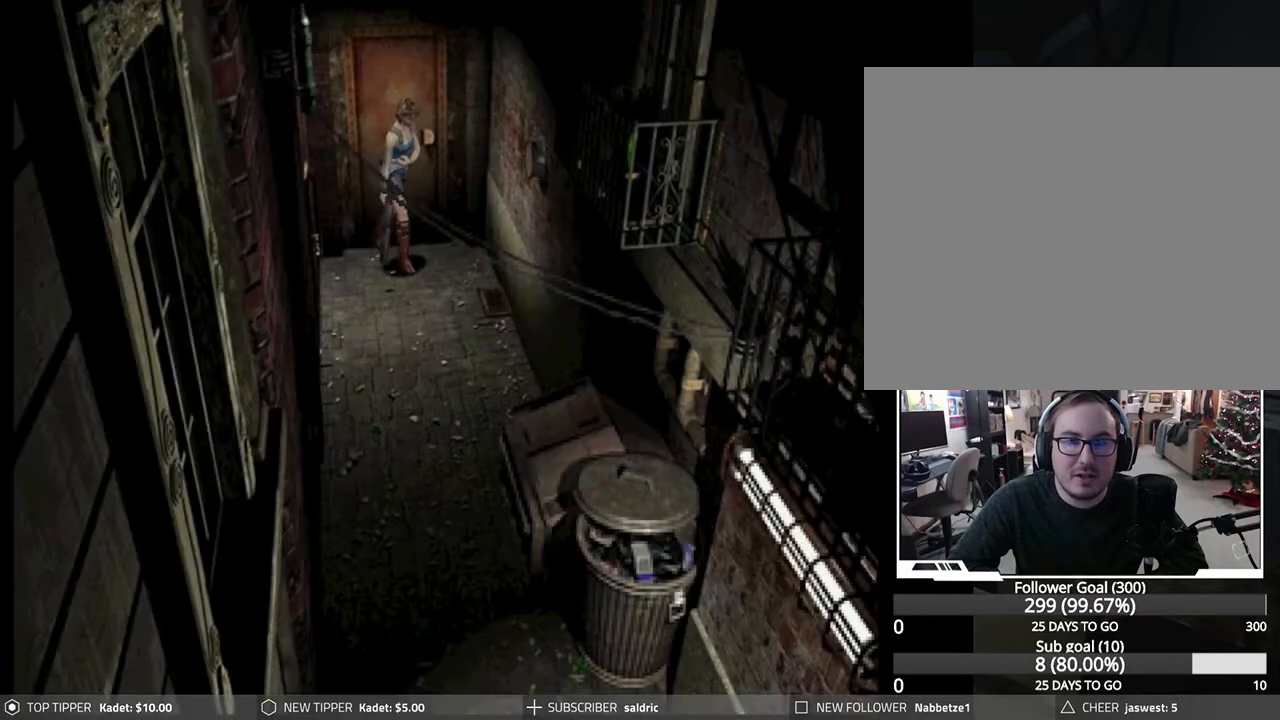
{"buttons": ["DPAD_DOWN", "DPAD_LEFT"], "left_stick": "center", "events": [[467, "DPAD_DOWN", "down"]]}
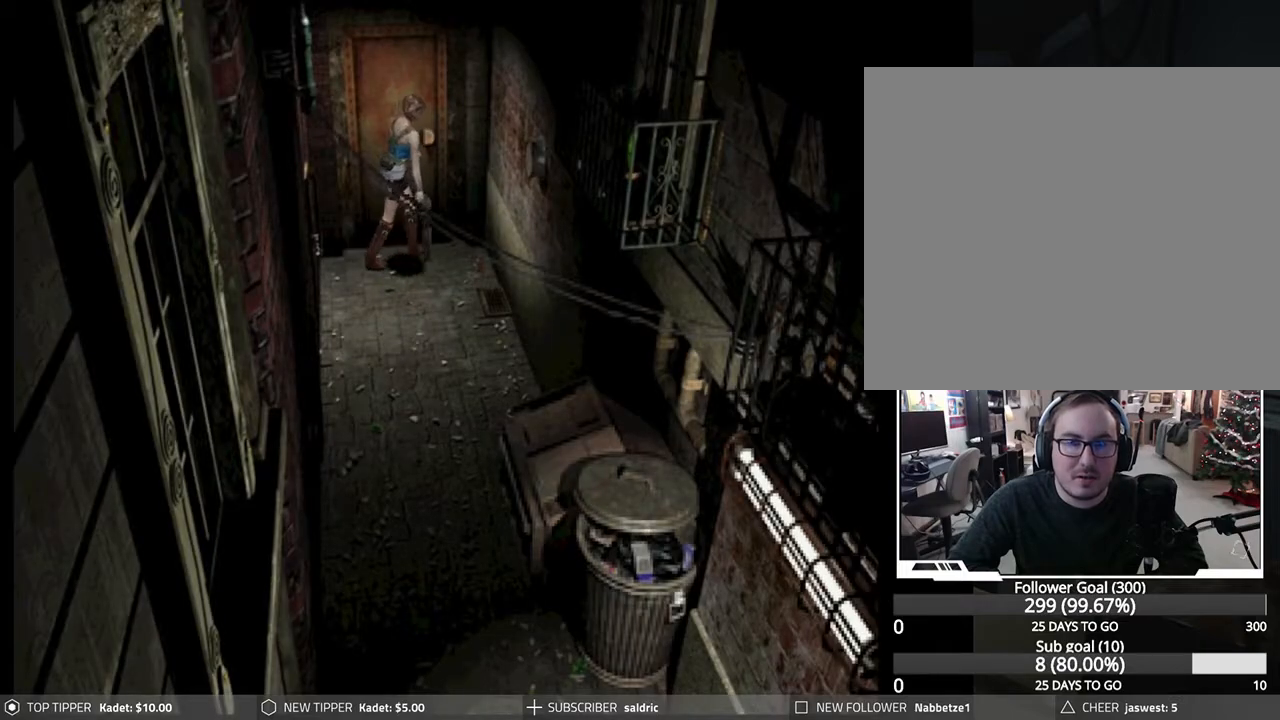
{"buttons": ["DPAD_DOWN", "DPAD_LEFT"], "left_stick": "center", "events": []}
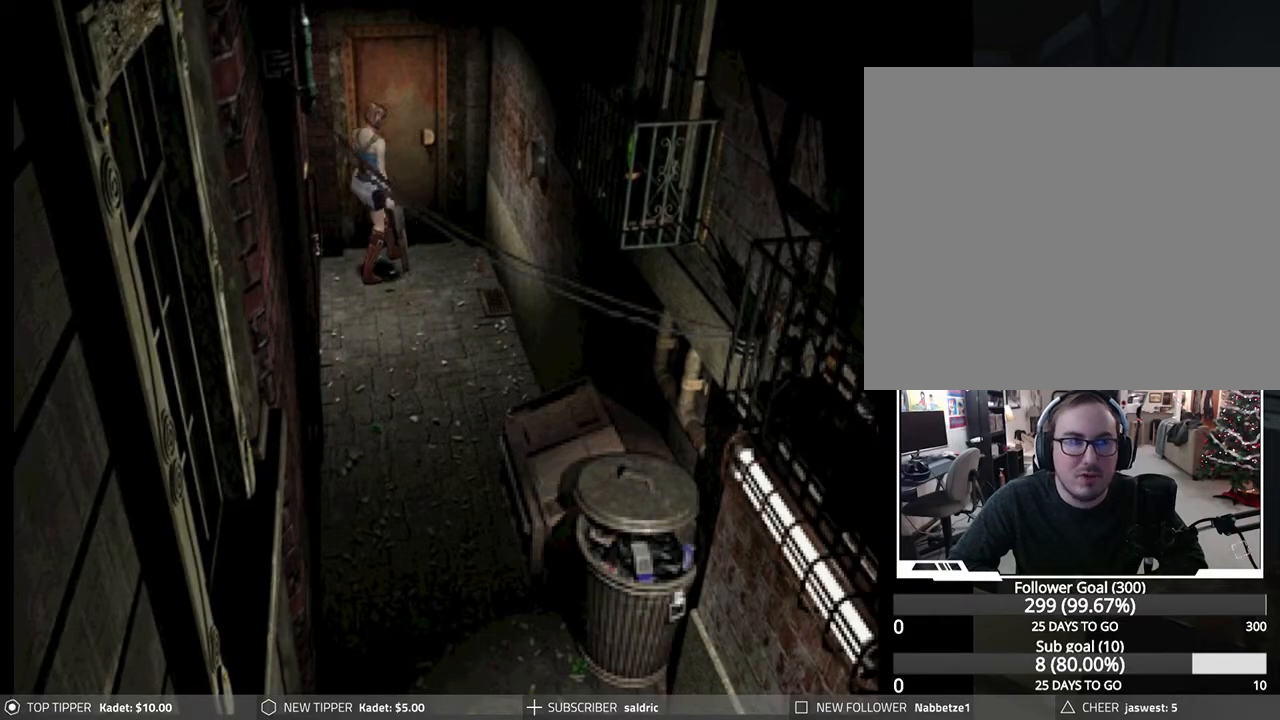
{"buttons": ["DPAD_DOWN", "DPAD_LEFT"], "left_stick": "center", "events": []}
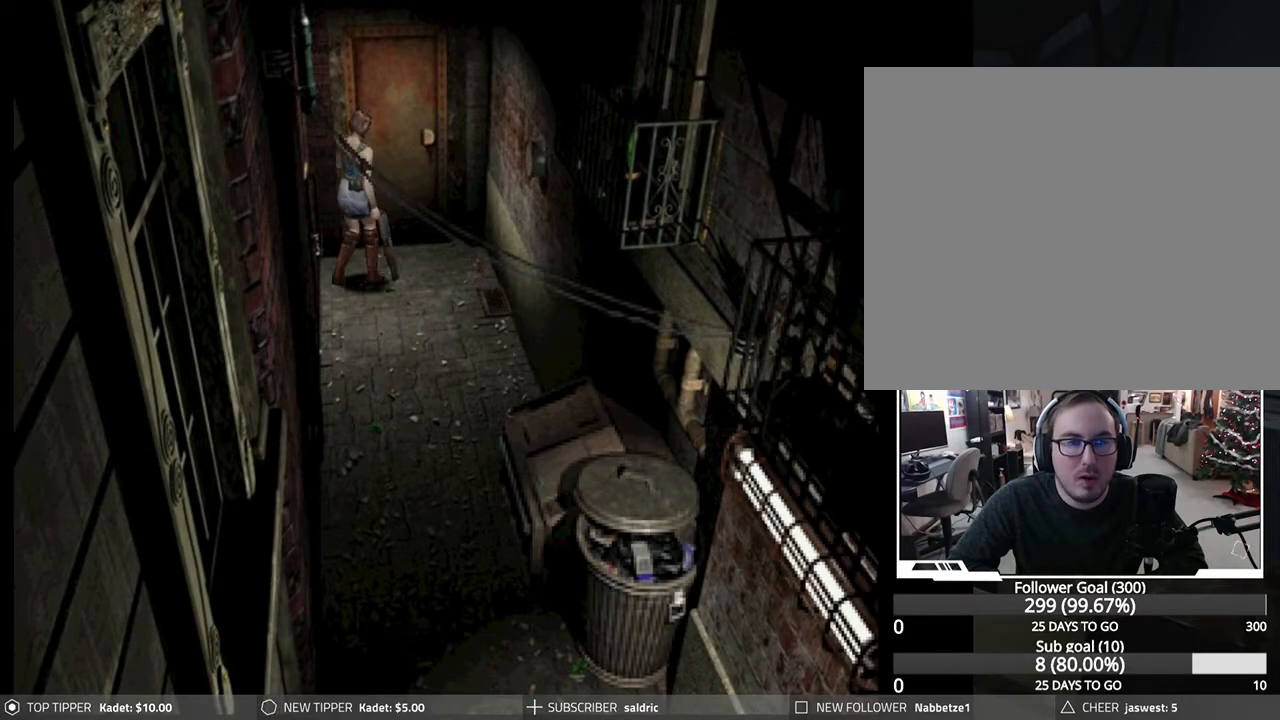
{"buttons": ["DPAD_DOWN", "DPAD_LEFT"], "left_stick": "center", "events": []}
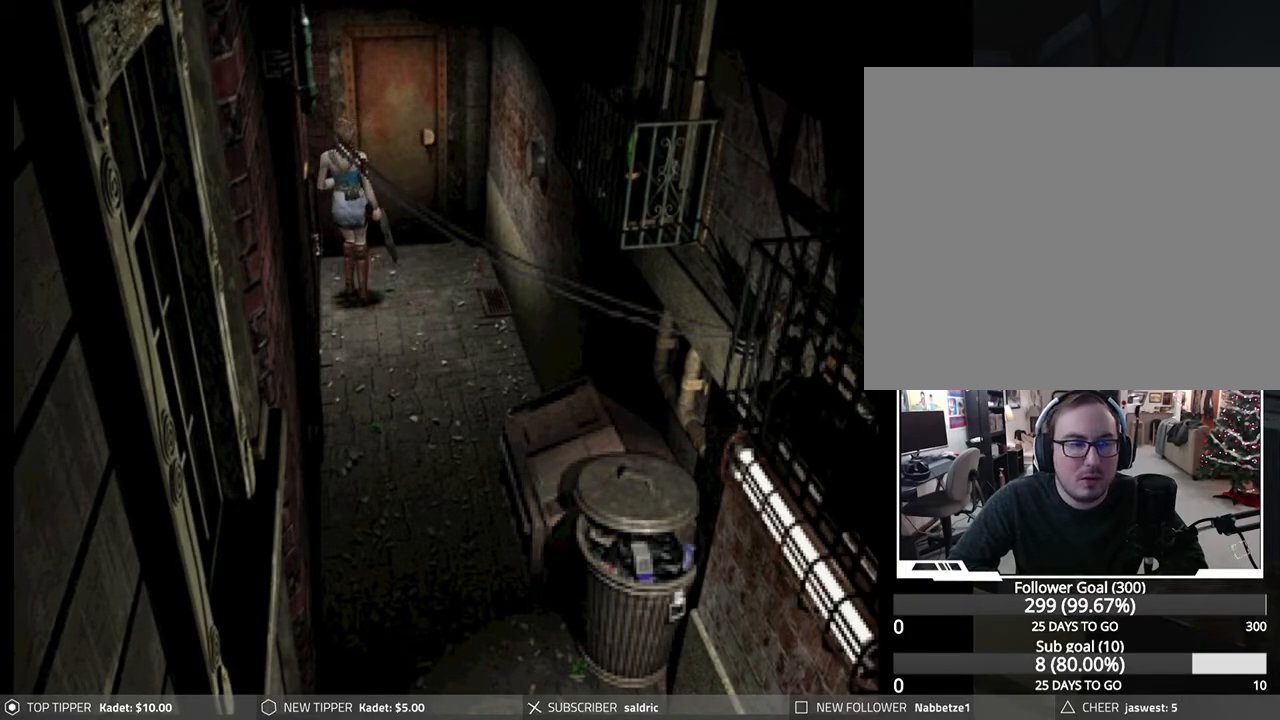
{"buttons": ["DPAD_DOWN"], "left_stick": "center", "events": [[500, "DPAD_LEFT", "up"]]}
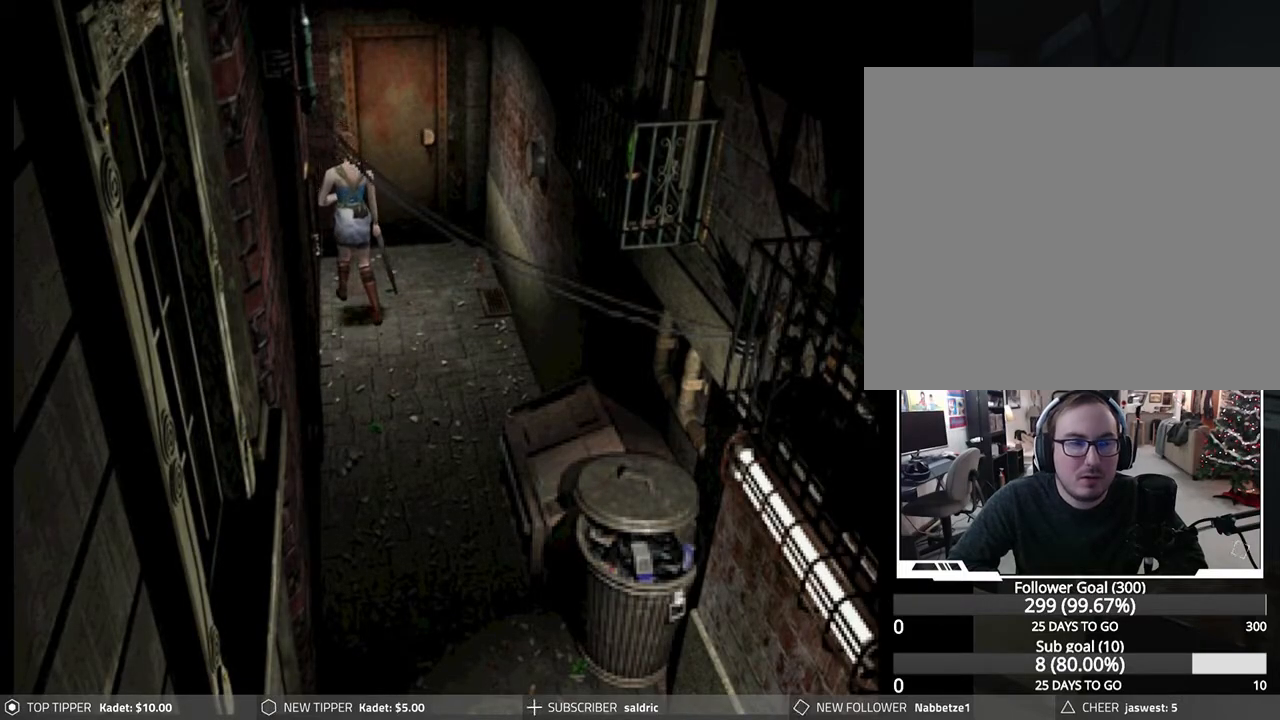
{"buttons": ["DPAD_DOWN"], "left_stick": "center", "events": []}
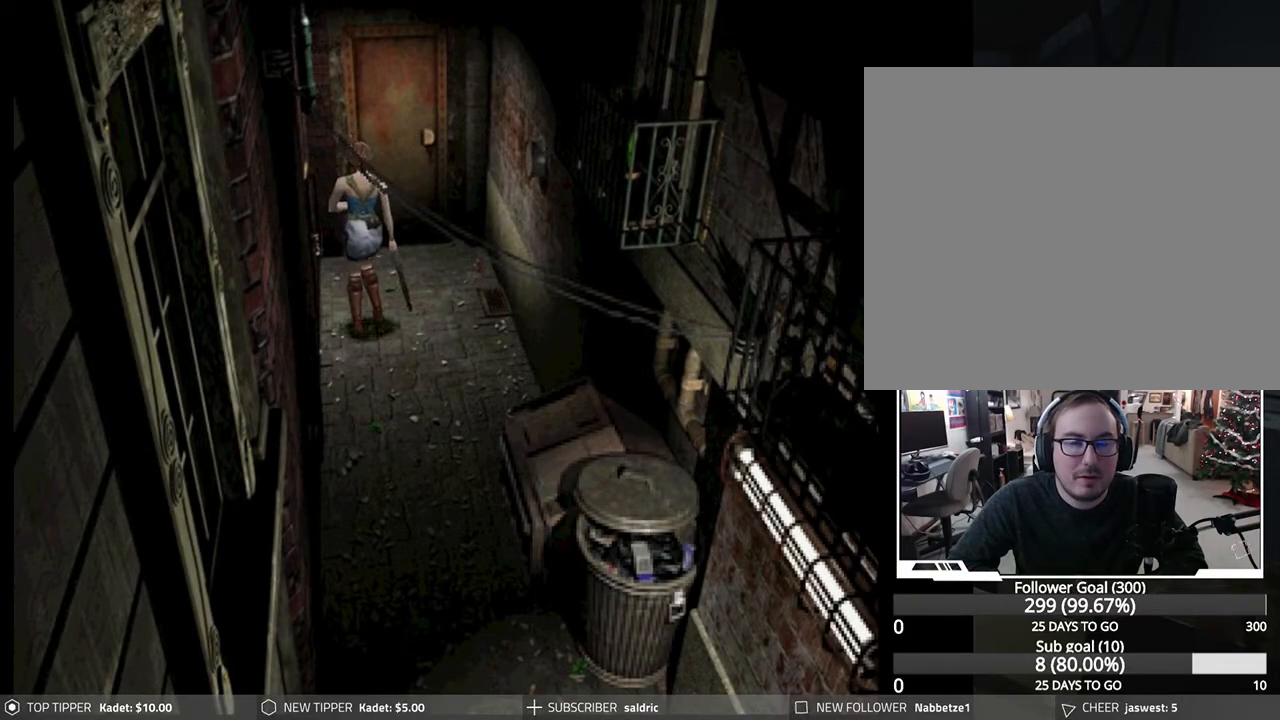
{"buttons": ["DPAD_DOWN"], "left_stick": "center", "events": [[17, "DPAD_RIGHT", "down"], [233, "DPAD_RIGHT", "up"]]}
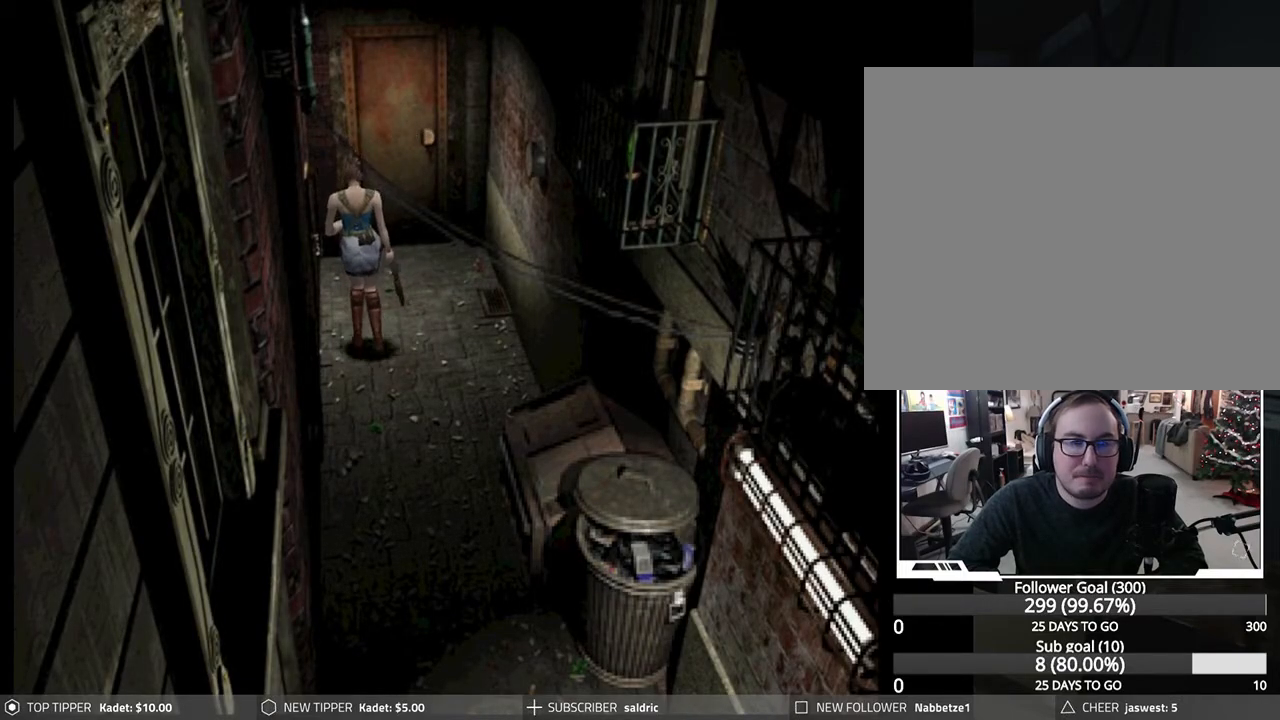
{"buttons": ["DPAD_DOWN"], "left_stick": "center", "events": []}
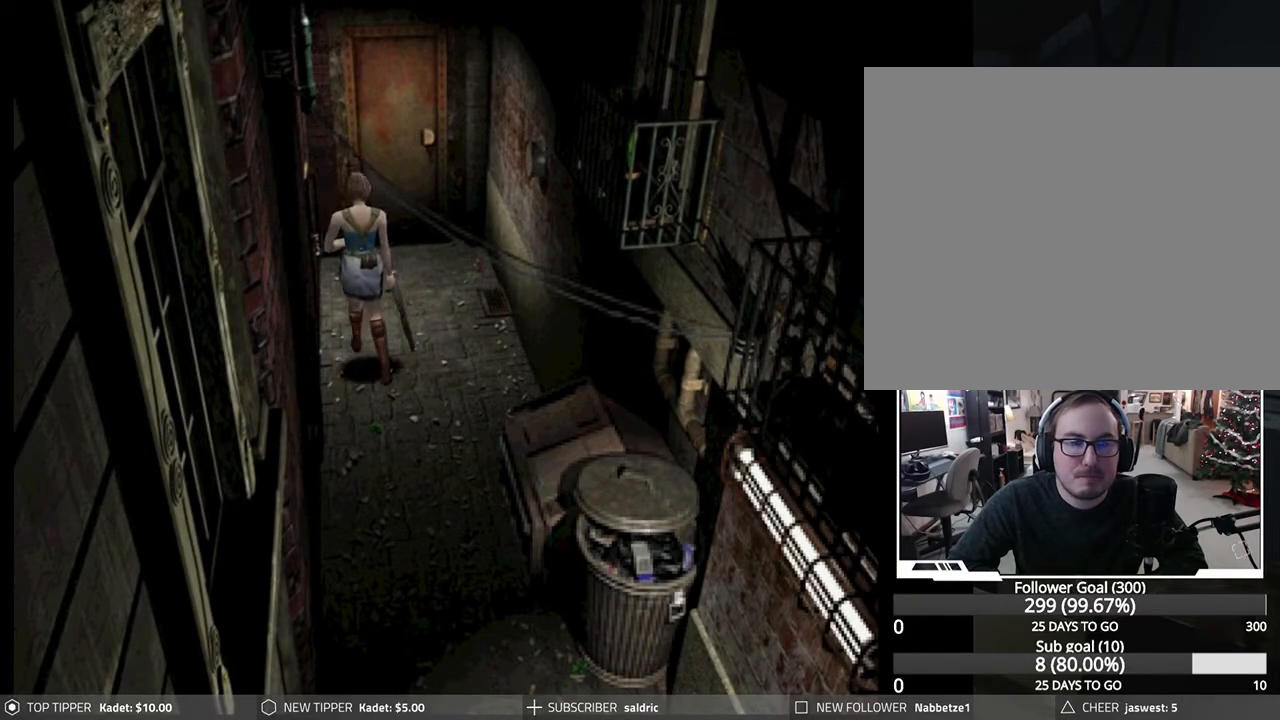
{"buttons": ["DPAD_DOWN"], "left_stick": "center", "events": []}
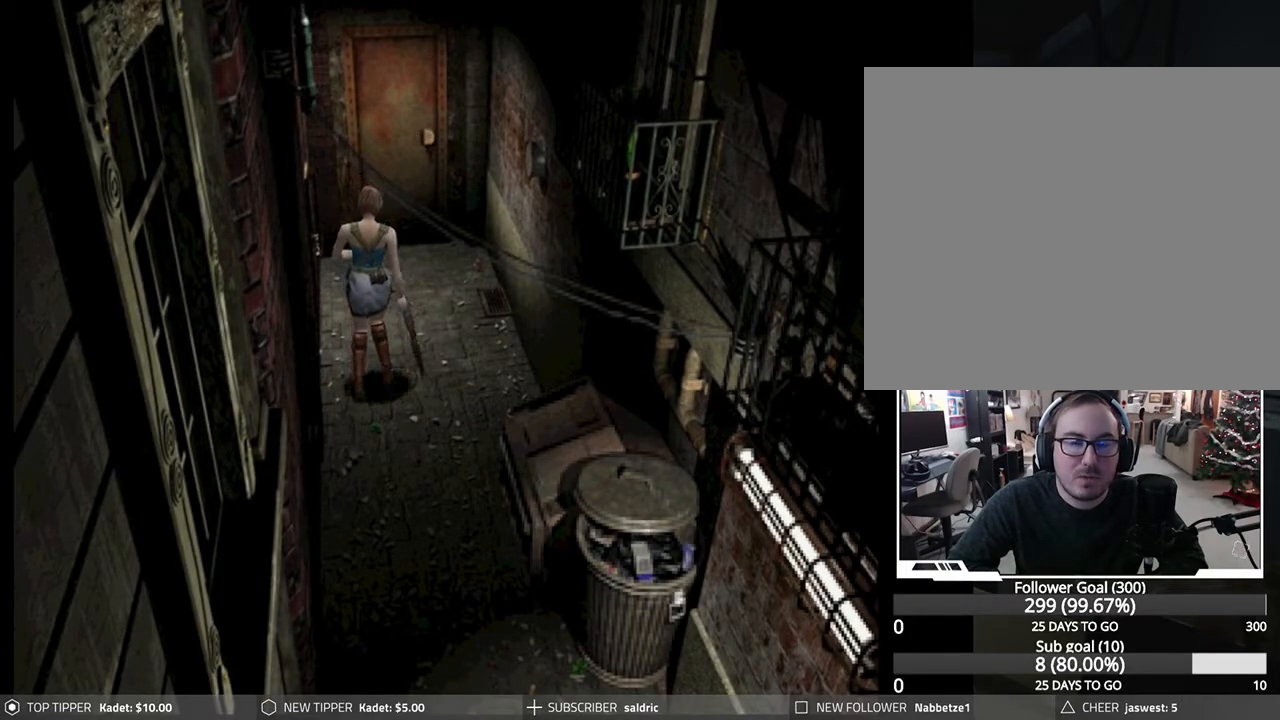
{"buttons": ["DPAD_DOWN"], "left_stick": "center", "events": [[333, "DPAD_RIGHT", "down"], [433, "DPAD_RIGHT", "up"]]}
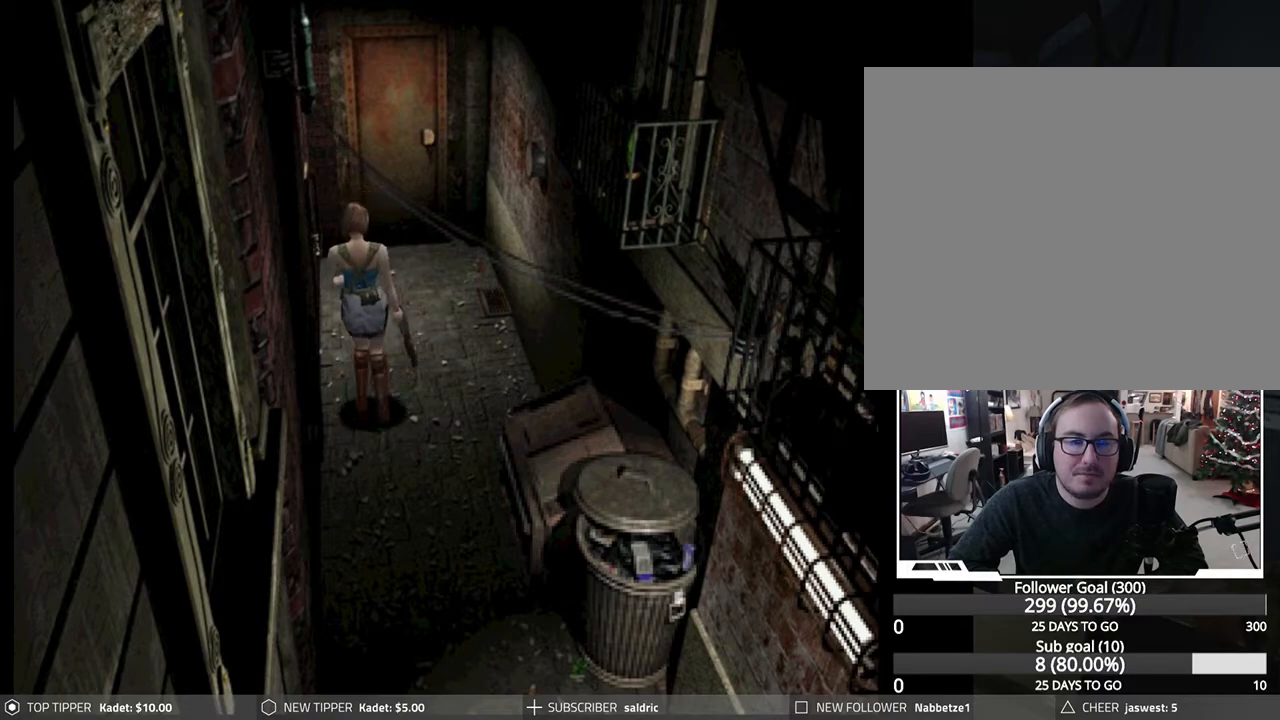
{"buttons": ["DPAD_DOWN", "DPAD_LEFT"], "left_stick": "center", "events": [[500, "DPAD_LEFT", "down"]]}
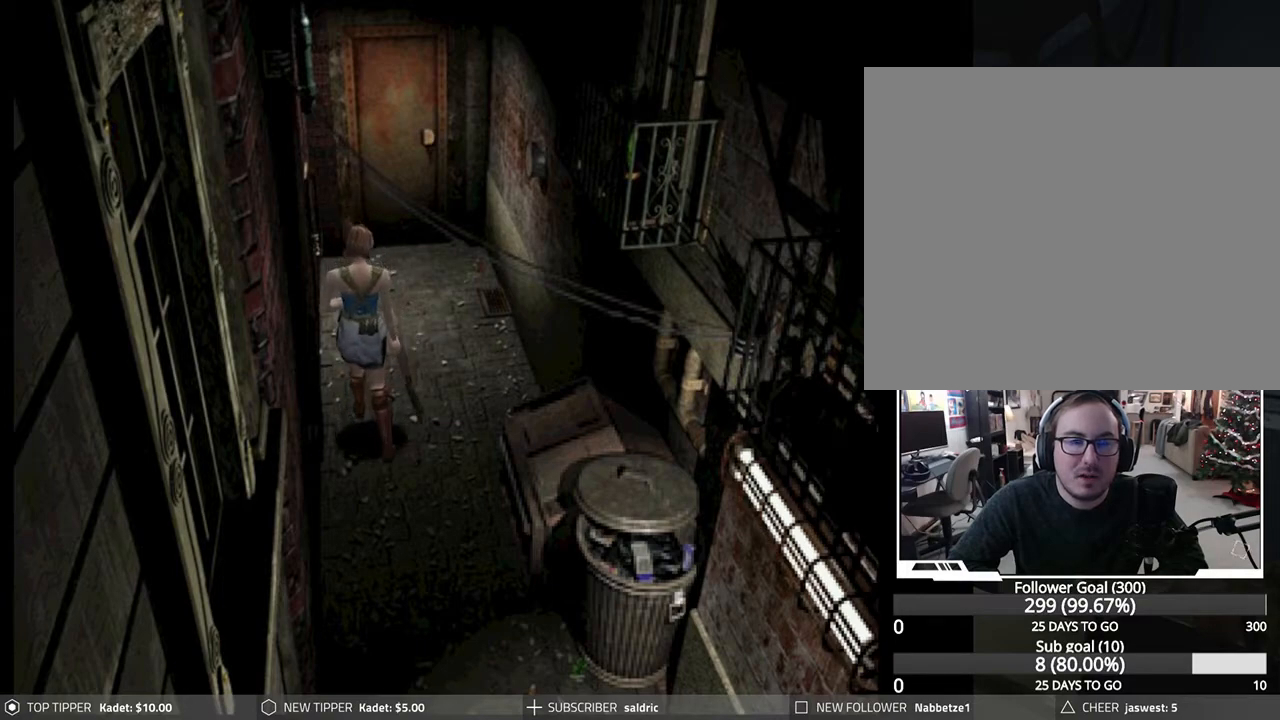
{"buttons": ["DPAD_DOWN"], "left_stick": "center", "events": [[67, "DPAD_LEFT", "up"]]}
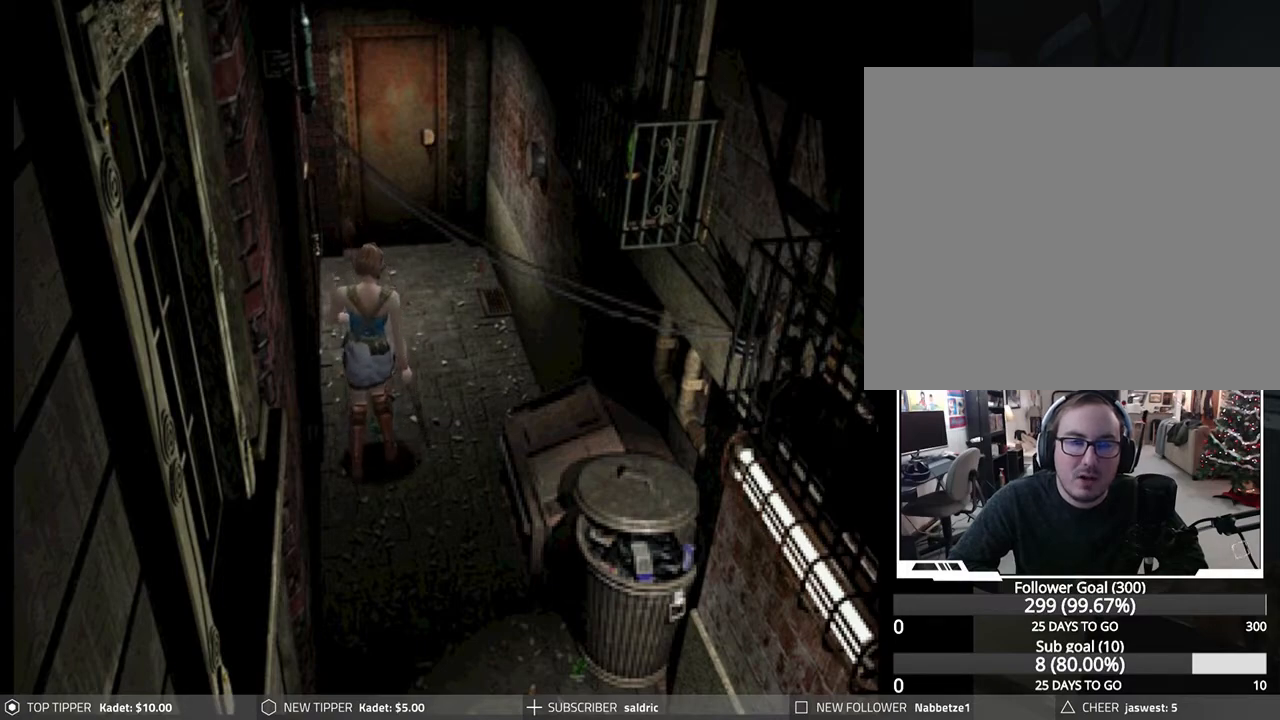
{"buttons": ["DPAD_DOWN", "DPAD_RIGHT"], "left_stick": "center", "events": [[467, "DPAD_RIGHT", "down"]]}
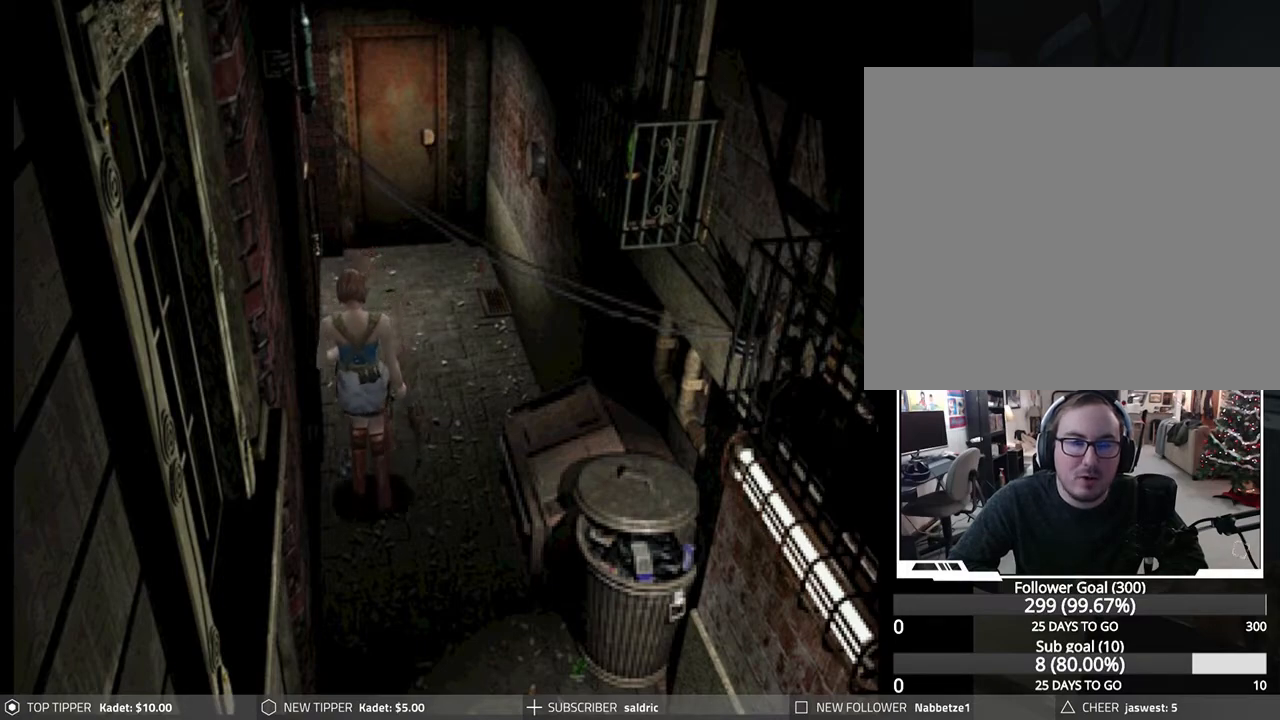
{"buttons": ["DPAD_DOWN"], "left_stick": "center", "events": [[67, "DPAD_RIGHT", "up"], [350, "DPAD_LEFT", "down"], [467, "DPAD_LEFT", "up"]]}
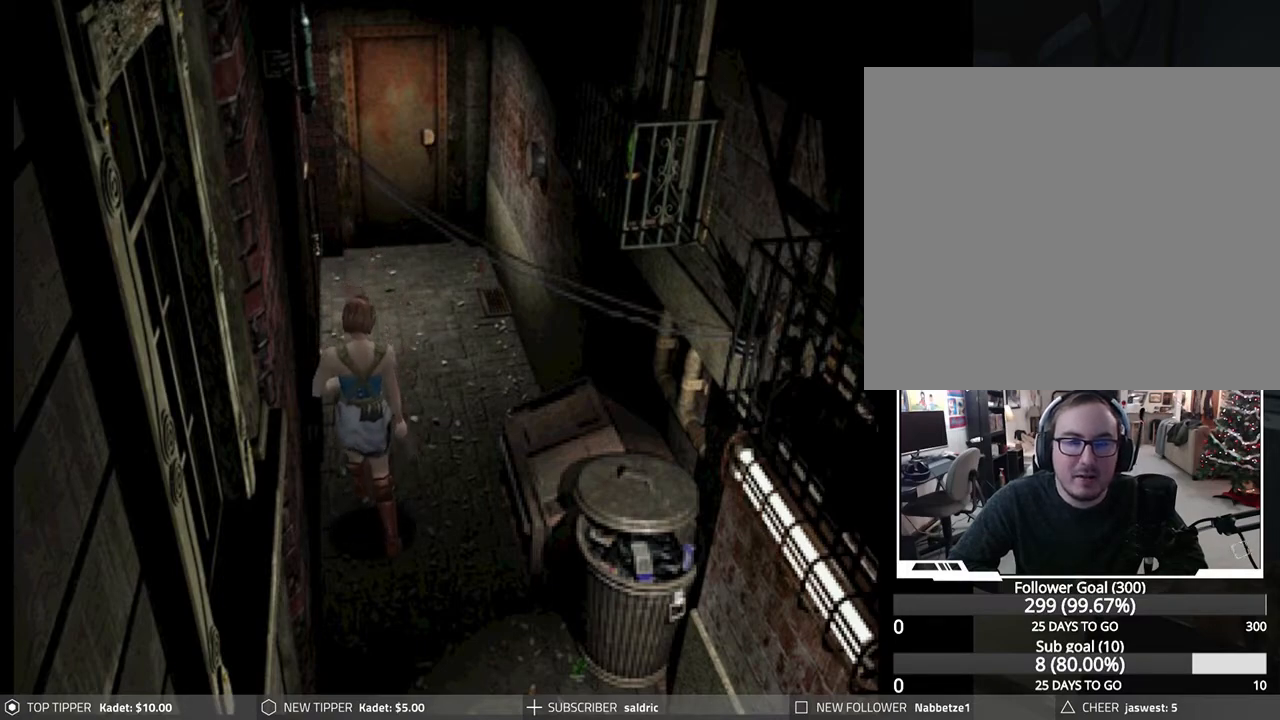
{"buttons": ["DPAD_DOWN"], "left_stick": "center", "events": []}
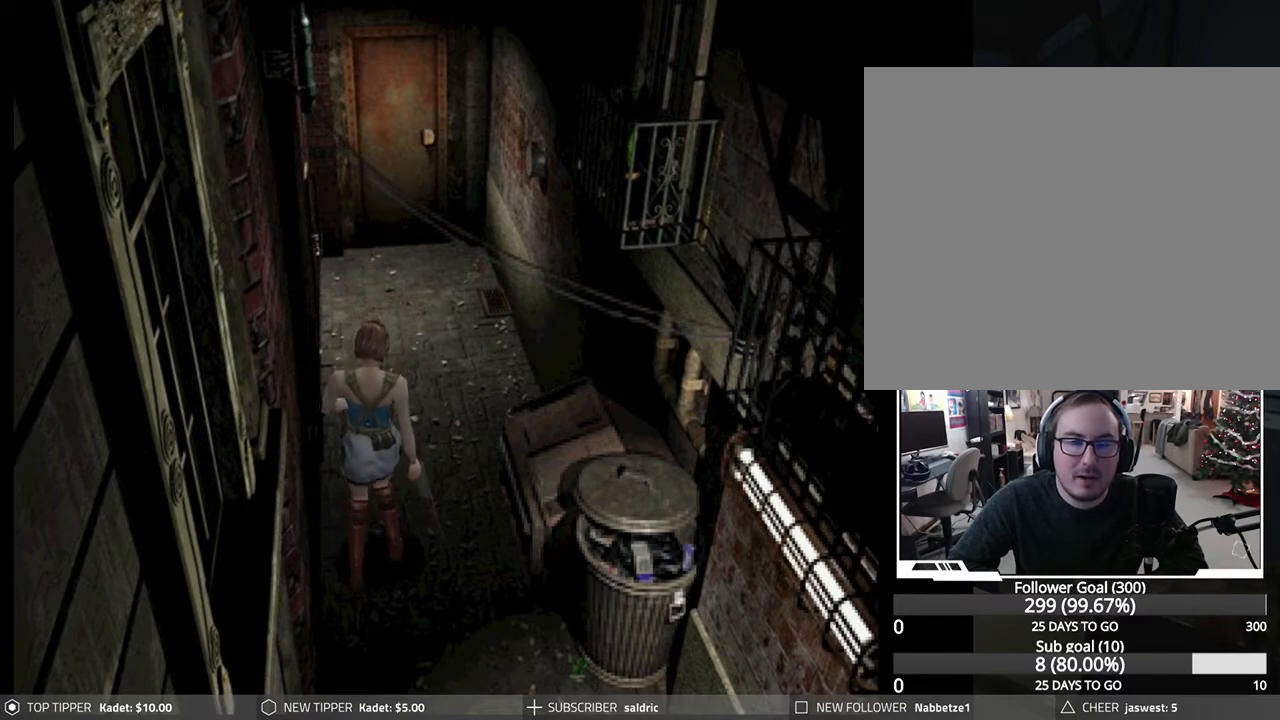
{"buttons": ["DPAD_DOWN"], "left_stick": "center", "events": []}
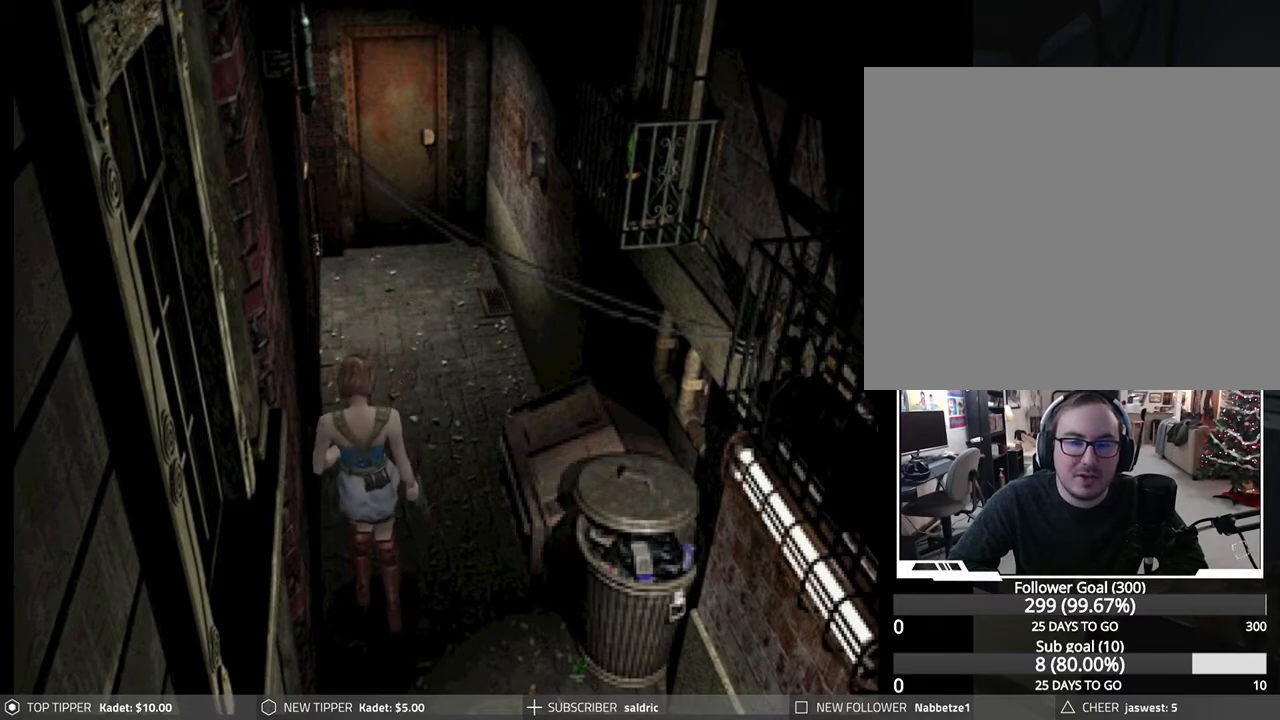
{"buttons": ["DPAD_DOWN"], "left_stick": "center", "events": []}
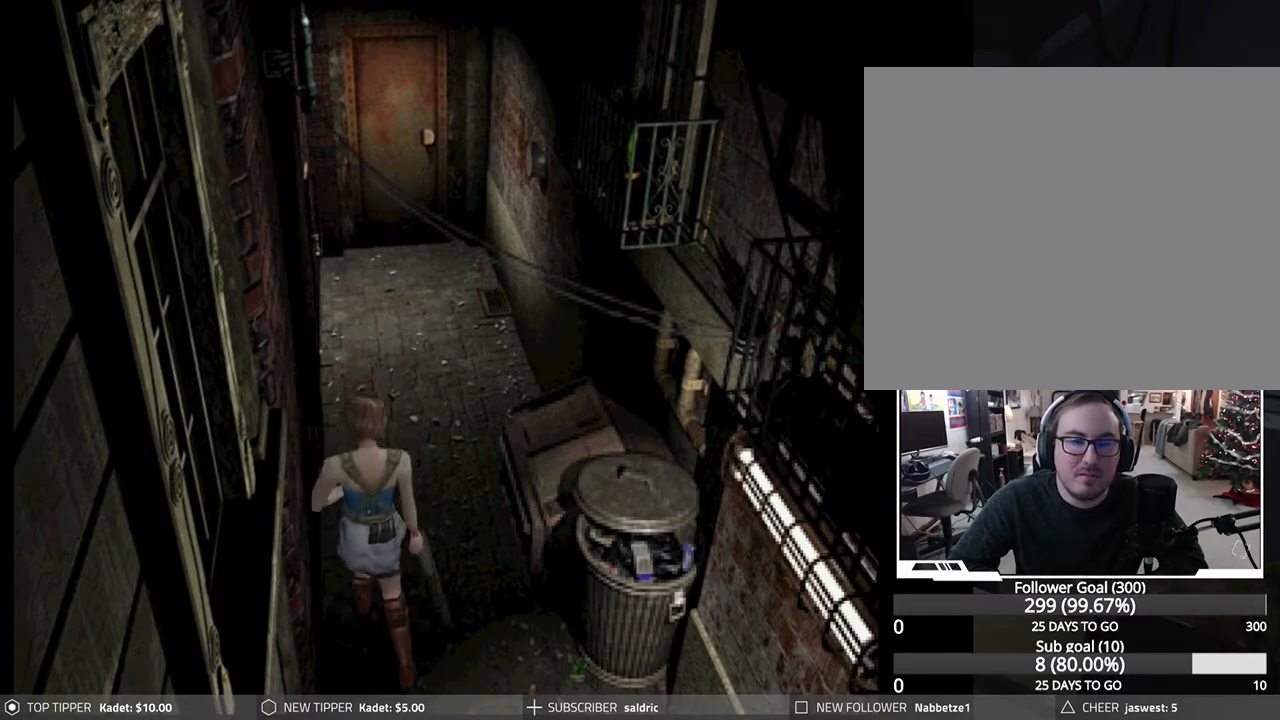
{"buttons": ["DPAD_DOWN"], "left_stick": "center", "events": []}
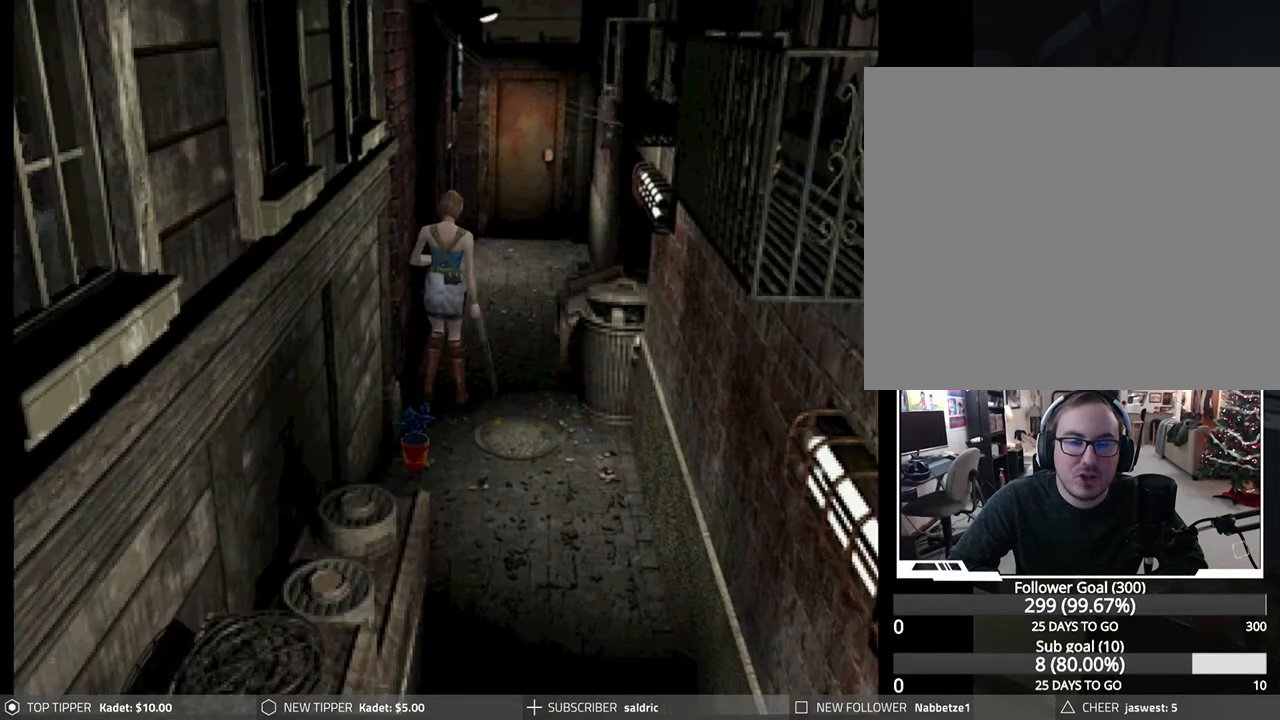
{"buttons": ["DPAD_DOWN"], "left_stick": "center", "events": []}
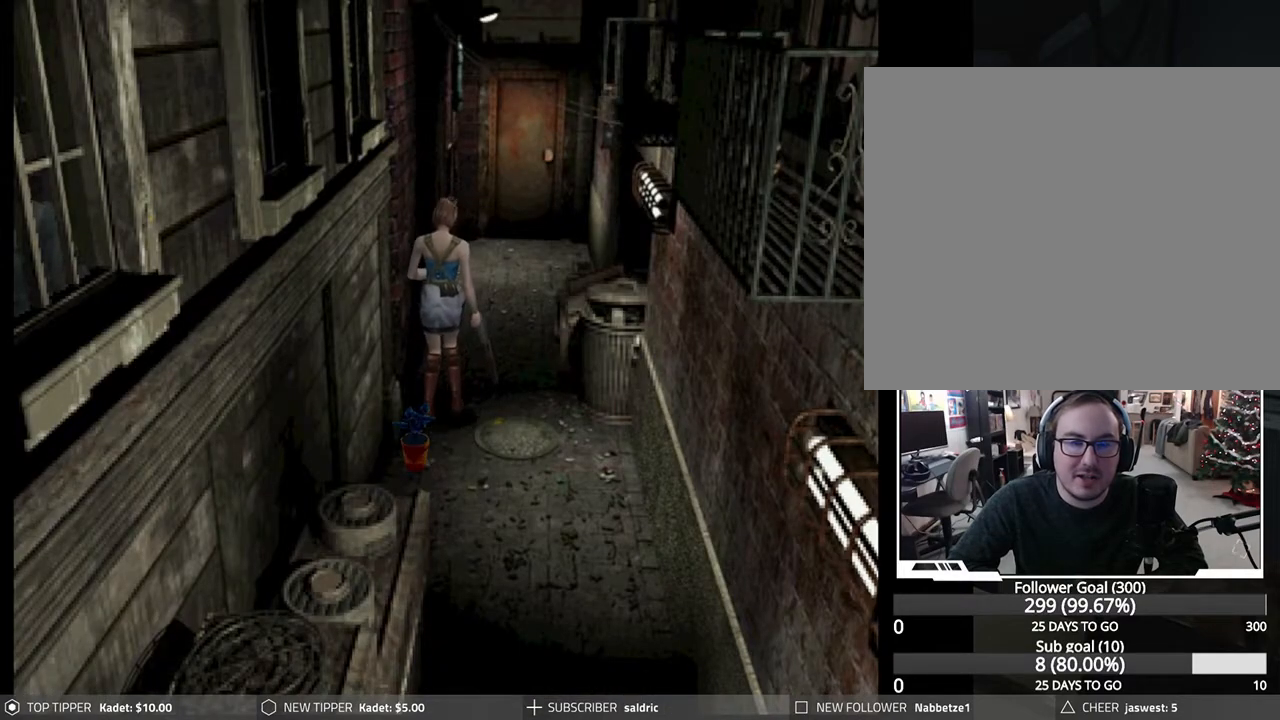
{"buttons": ["CROSS", "DPAD_DOWN"], "left_stick": "center", "events": [[217, "CROSS", "down"], [333, "CROSS", "up"], [417, "CROSS", "down"]]}
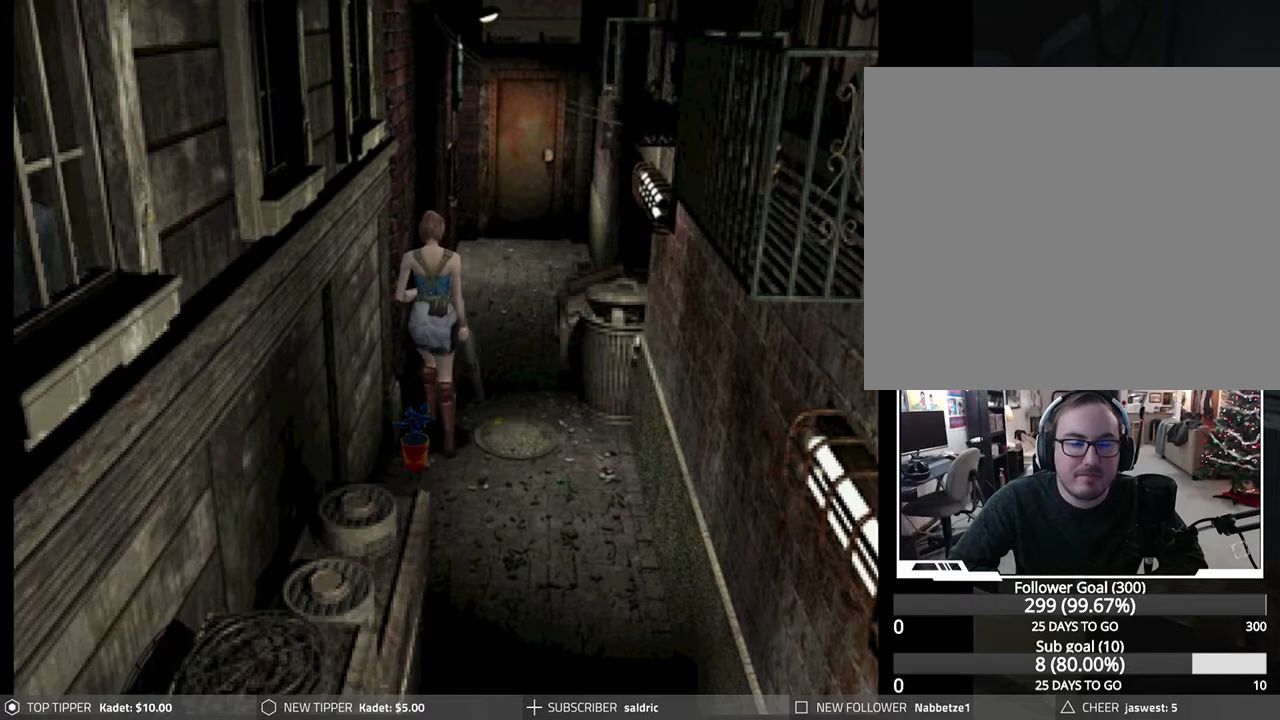
{"buttons": ["CROSS", "DPAD_DOWN"], "left_stick": "center", "events": [[33, "CROSS", "up"], [117, "CROSS", "down"], [250, "CROSS", "up"], [300, "CROSS", "down"], [433, "CROSS", "up"], [483, "CROSS", "down"]]}
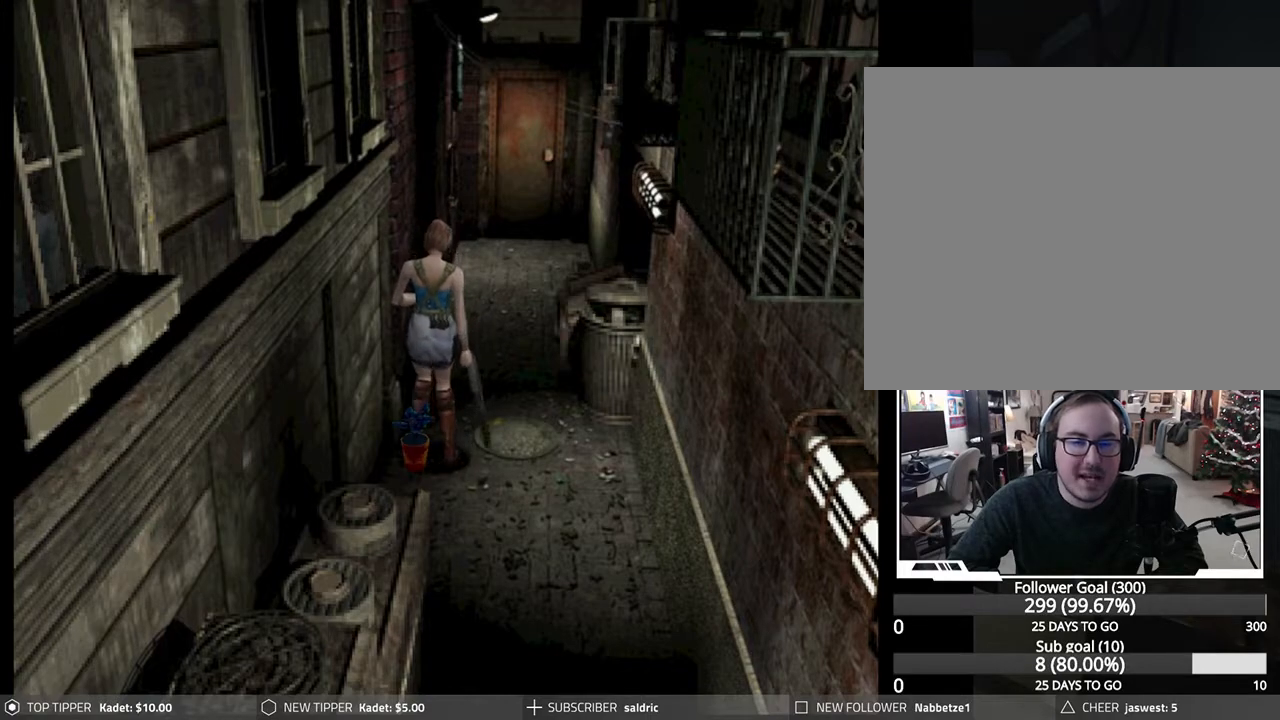
{"buttons": ["DPAD_LEFT"], "left_stick": "center", "events": [[117, "CROSS", "up"], [183, "CROSS", "down"], [300, "CROSS", "up"], [350, "CROSS", "down"], [350, "DPAD_DOWN", "up"], [350, "DPAD_LEFT", "down"], [483, "CROSS", "up"]]}
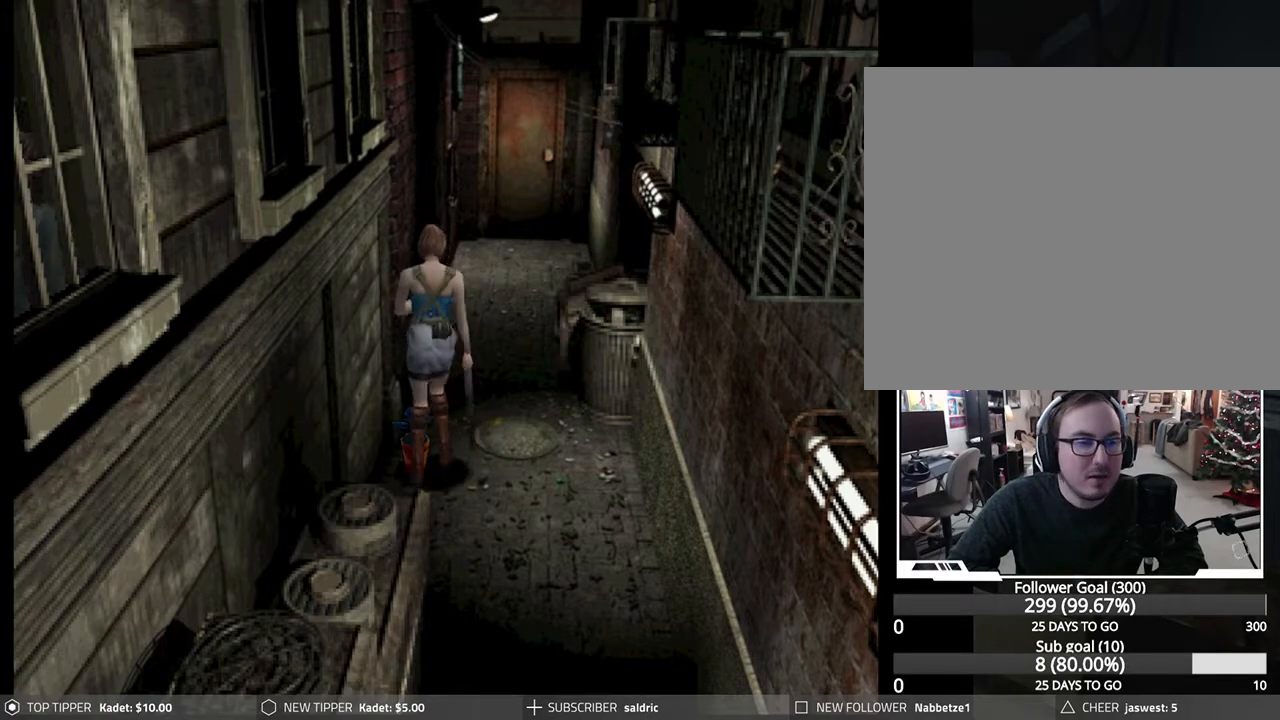
{"buttons": ["CROSS", "DPAD_LEFT"], "left_stick": "center", "events": [[50, "CROSS", "down"], [183, "CROSS", "up"], [233, "CROSS", "down"], [367, "CROSS", "up"], [450, "CROSS", "down"]]}
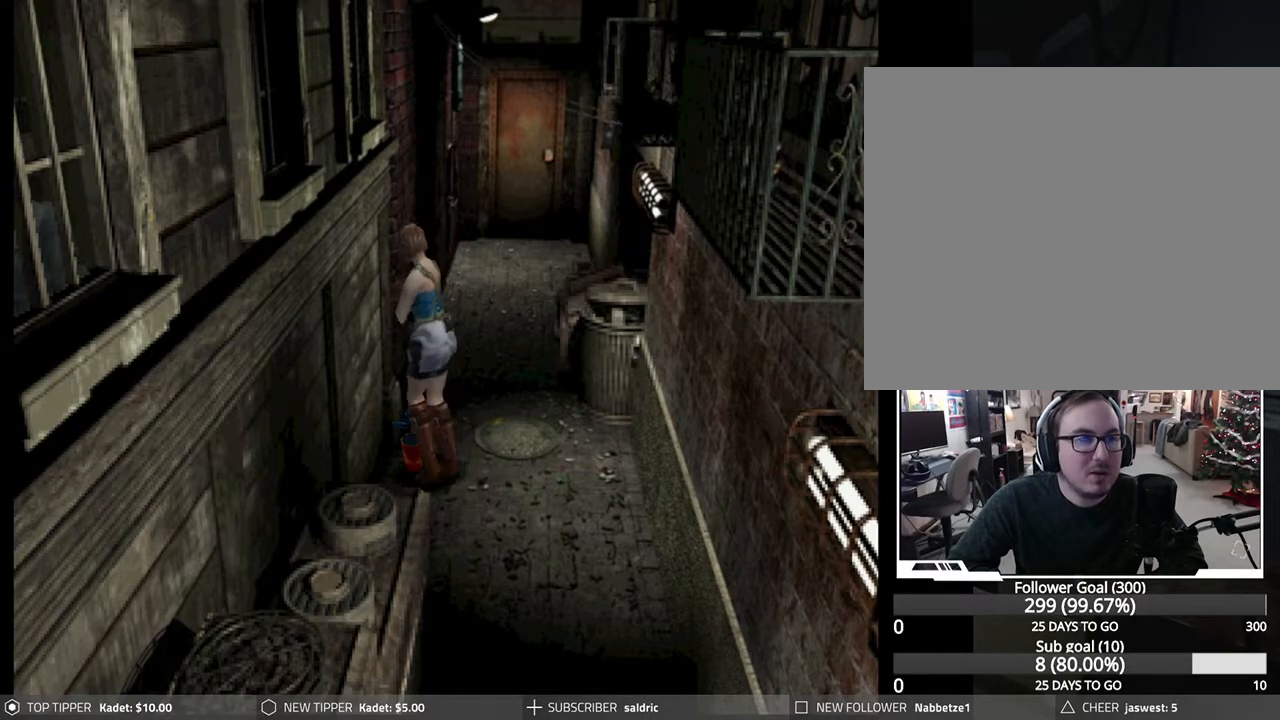
{"buttons": [], "left_stick": "center", "events": [[67, "CROSS", "up"], [133, "CROSS", "down"], [150, "DPAD_LEFT", "up"], [250, "CROSS", "up"], [300, "CROSS", "down"], [450, "CROSS", "up"]]}
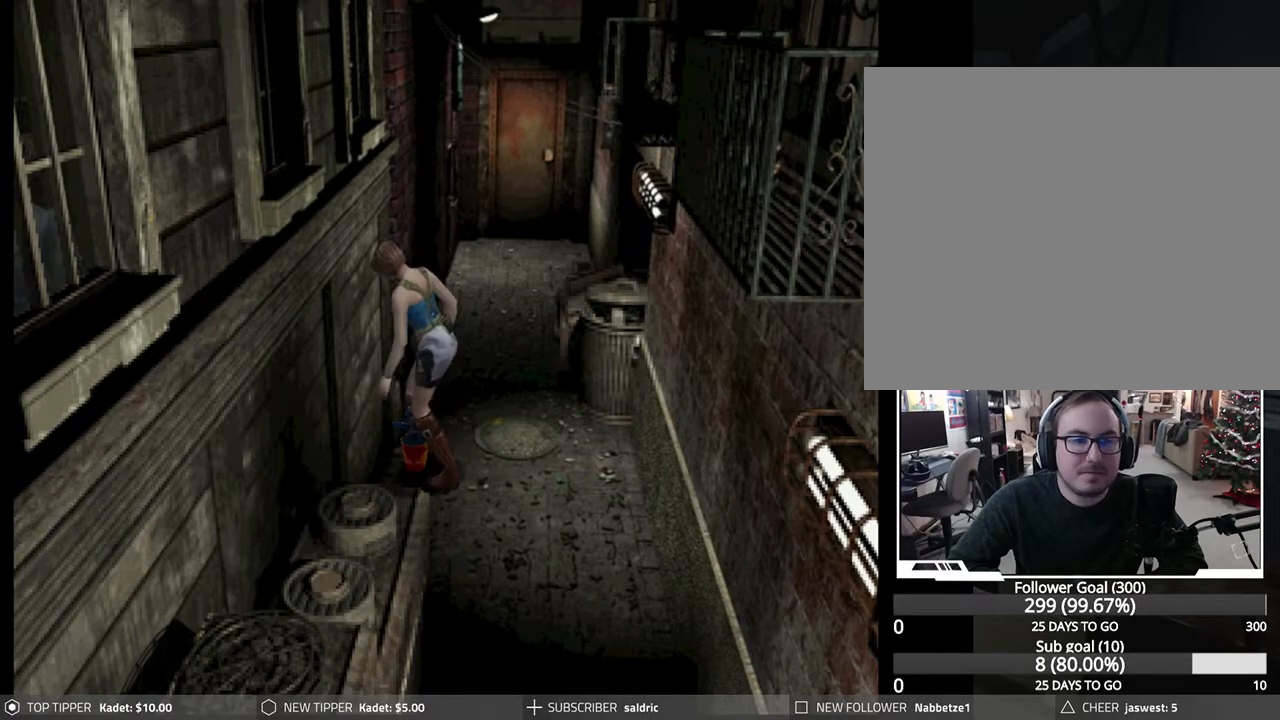
{"buttons": ["CROSS"], "left_stick": "center", "events": [[17, "CROSS", "down"], [133, "CROSS", "up"], [200, "CROSS", "down"], [333, "CROSS", "up"], [383, "CROSS", "down"]]}
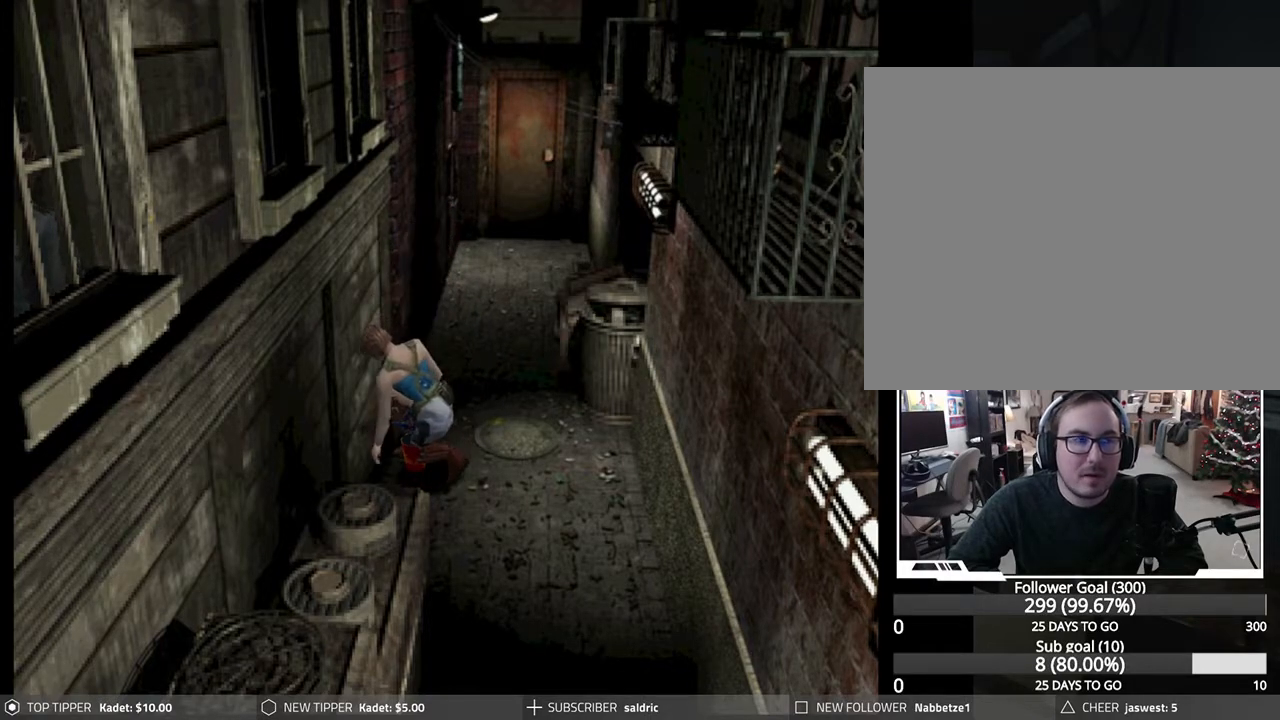
{"buttons": ["CROSS"], "left_stick": "center", "events": [[17, "CROSS", "up"], [83, "CROSS", "down"], [200, "CROSS", "up"], [283, "CROSS", "down"], [400, "CROSS", "up"], [450, "CROSS", "down"]]}
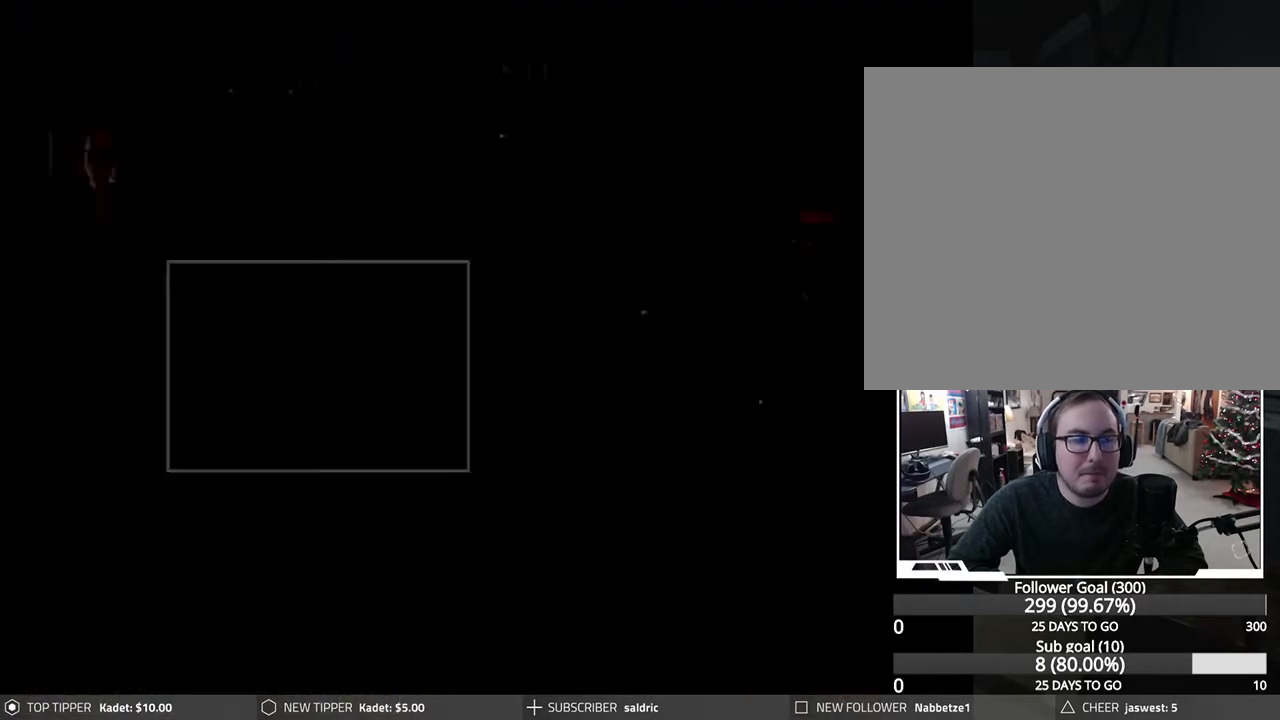
{"buttons": [], "left_stick": "center", "events": [[83, "CROSS", "up"], [167, "CROSS", "down"], [283, "CROSS", "up"], [350, "CROSS", "down"], [467, "CROSS", "up"]]}